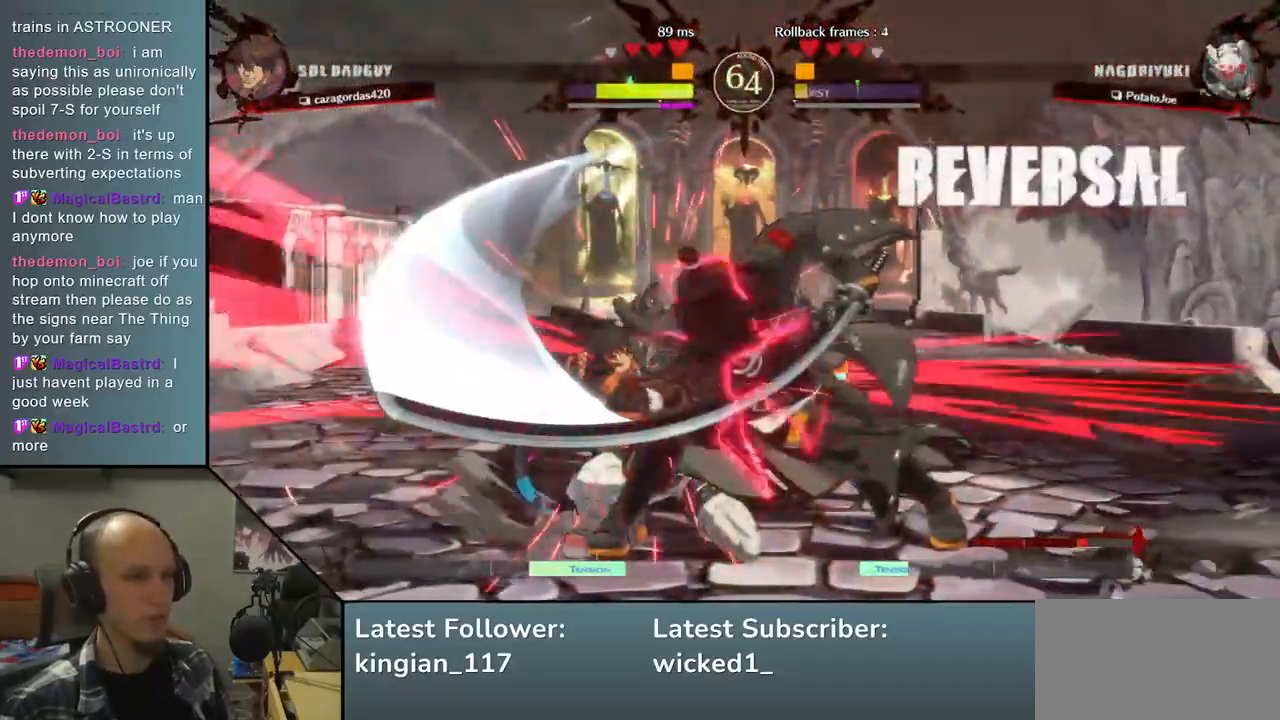
Gameplay with a controller (arcade stick); each line is a JSON object with the inputs held at the frame after it. "events" lists button and stick changes between this image and that frame as [ms after this image, input, new state], when the widget could be followed in between. Not read: L3 R3.
{"buttons": ["TRIANGLE"], "left_stick": "down", "events": [[167, "left_stick", "down"], [283, "TRIANGLE", "down"], [367, "TRIANGLE", "up"], [467, "TRIANGLE", "down"]]}
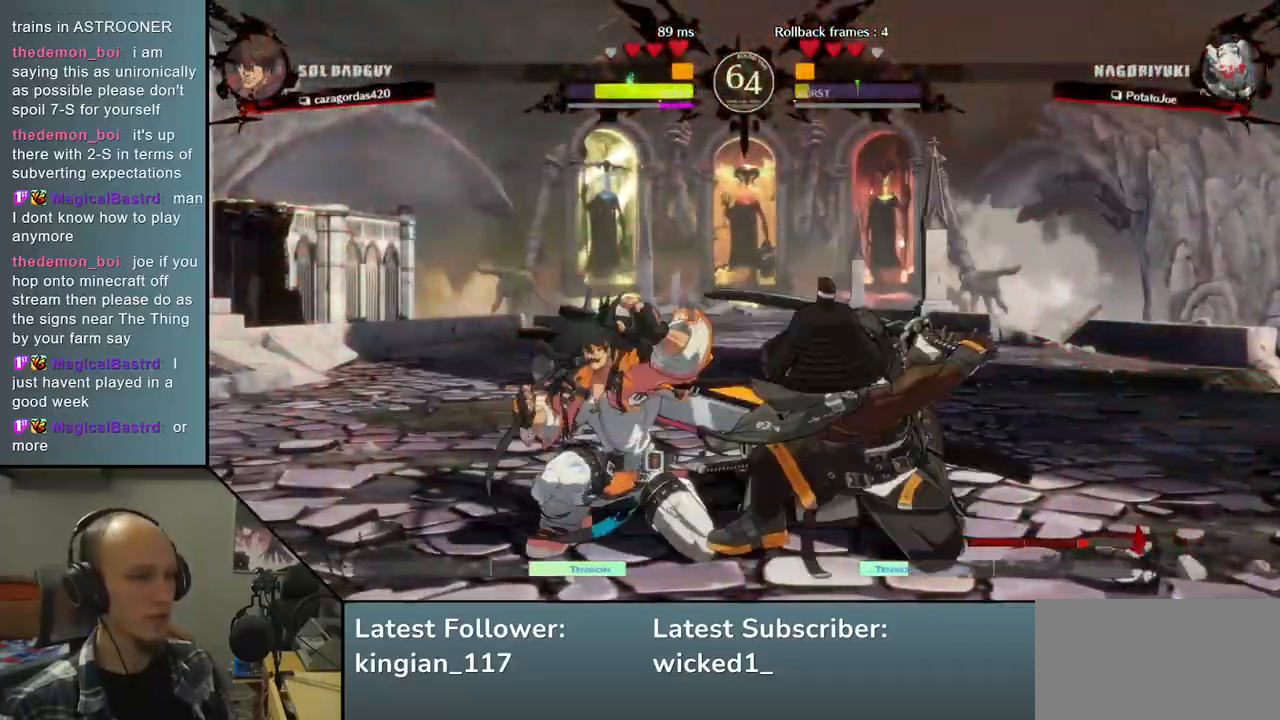
{"buttons": [], "left_stick": "center", "events": [[50, "TRIANGLE", "up"], [267, "SQUARE", "down"], [267, "left_stick", "center"], [383, "SQUARE", "up"]]}
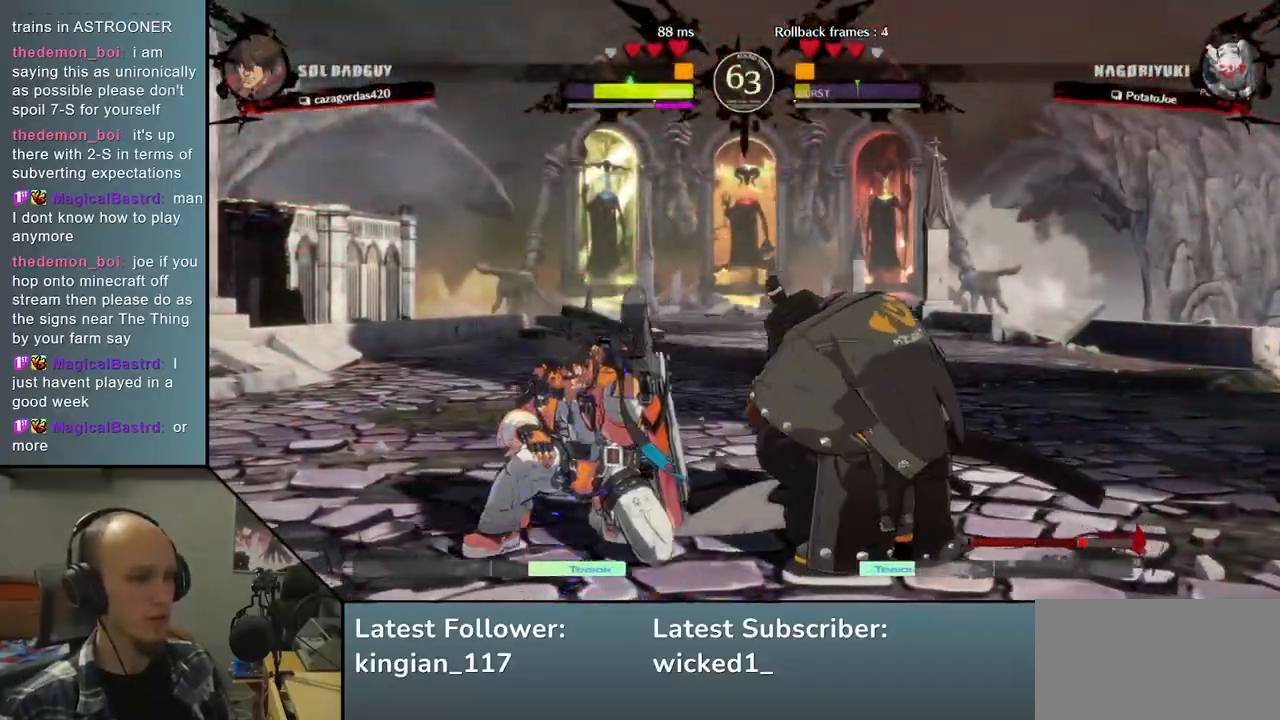
{"buttons": [], "left_stick": "right", "events": [[233, "left_stick", "left"], [367, "left_stick", "down"], [500, "left_stick", "right"]]}
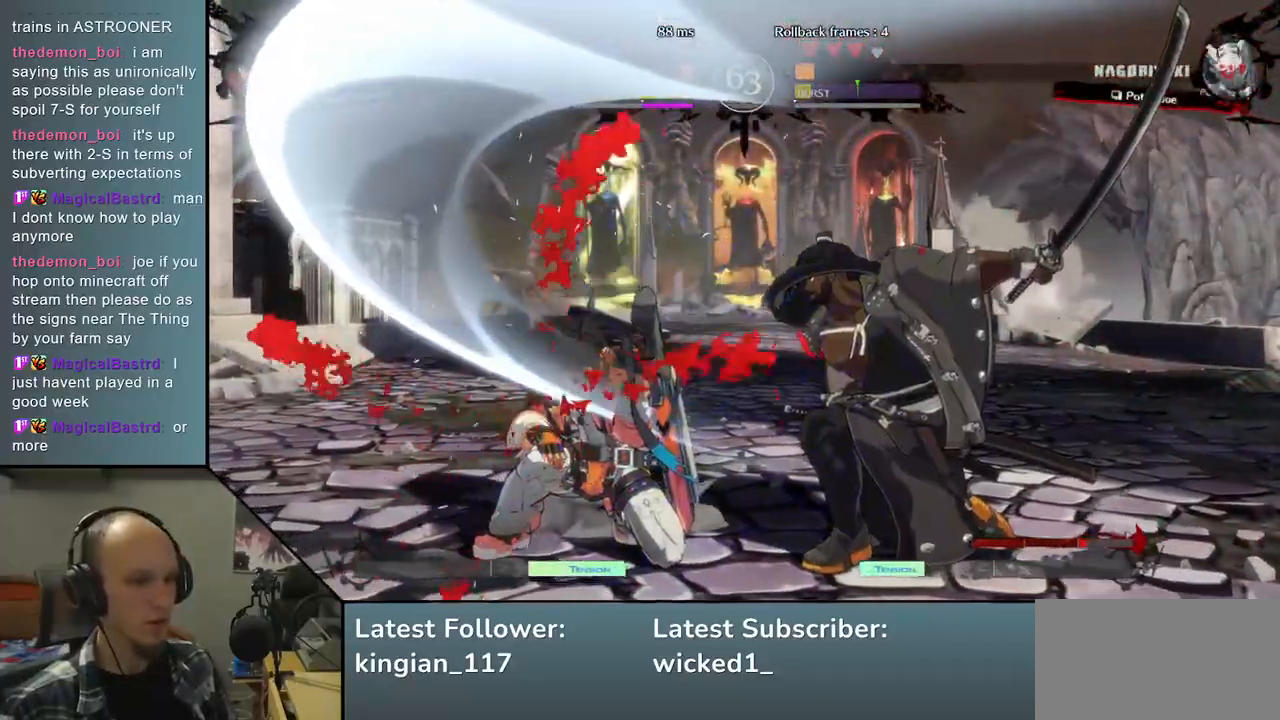
{"buttons": [], "left_stick": "down", "events": [[50, "SQUARE", "down"], [183, "SQUARE", "up"], [233, "left_stick", "center"], [283, "left_stick", "left"], [417, "left_stick", "down"]]}
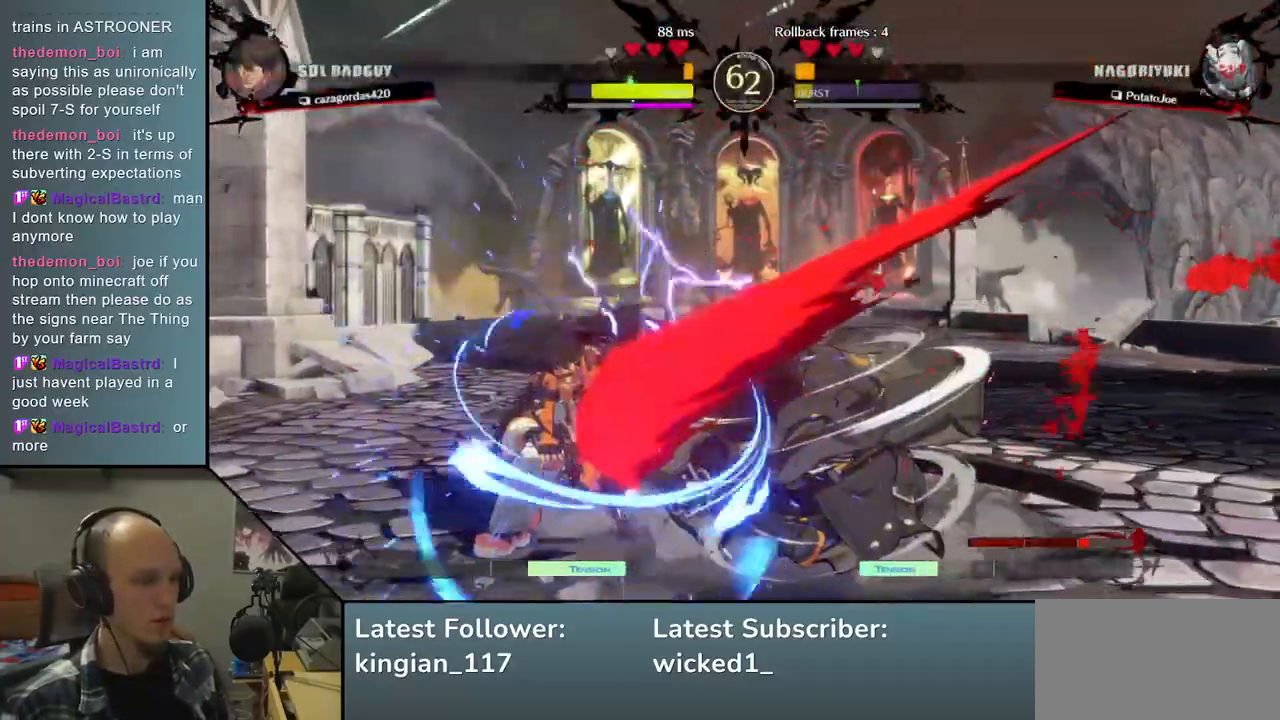
{"buttons": [], "left_stick": "down", "events": [[33, "left_stick", "left"], [117, "left_stick", "down"], [200, "left_stick", "left"], [233, "R1", "down"], [283, "left_stick", "down"], [317, "R1", "up"], [367, "left_stick", "left"], [417, "R1", "down"], [433, "left_stick", "down"], [467, "R1", "up"]]}
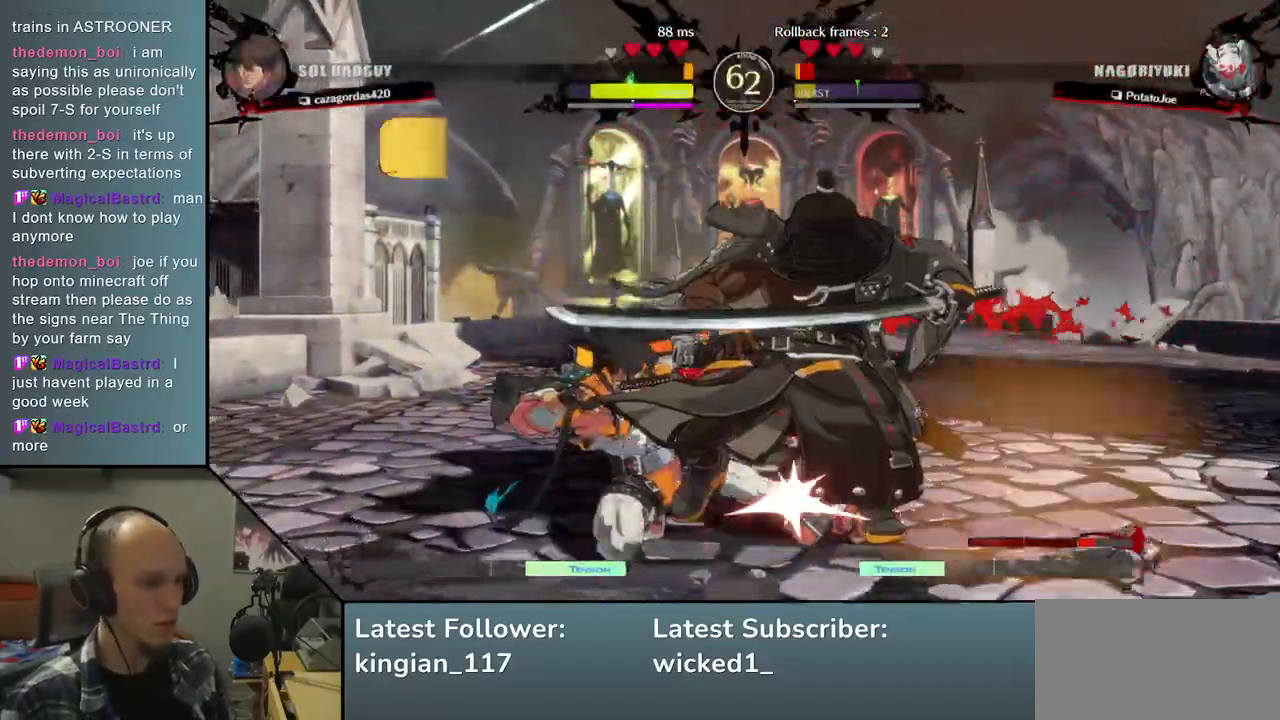
{"buttons": [], "left_stick": "down-right", "events": [[17, "left_stick", "left"], [33, "R1", "down"], [83, "left_stick", "down"], [150, "R1", "up"], [433, "left_stick", "down-right"]]}
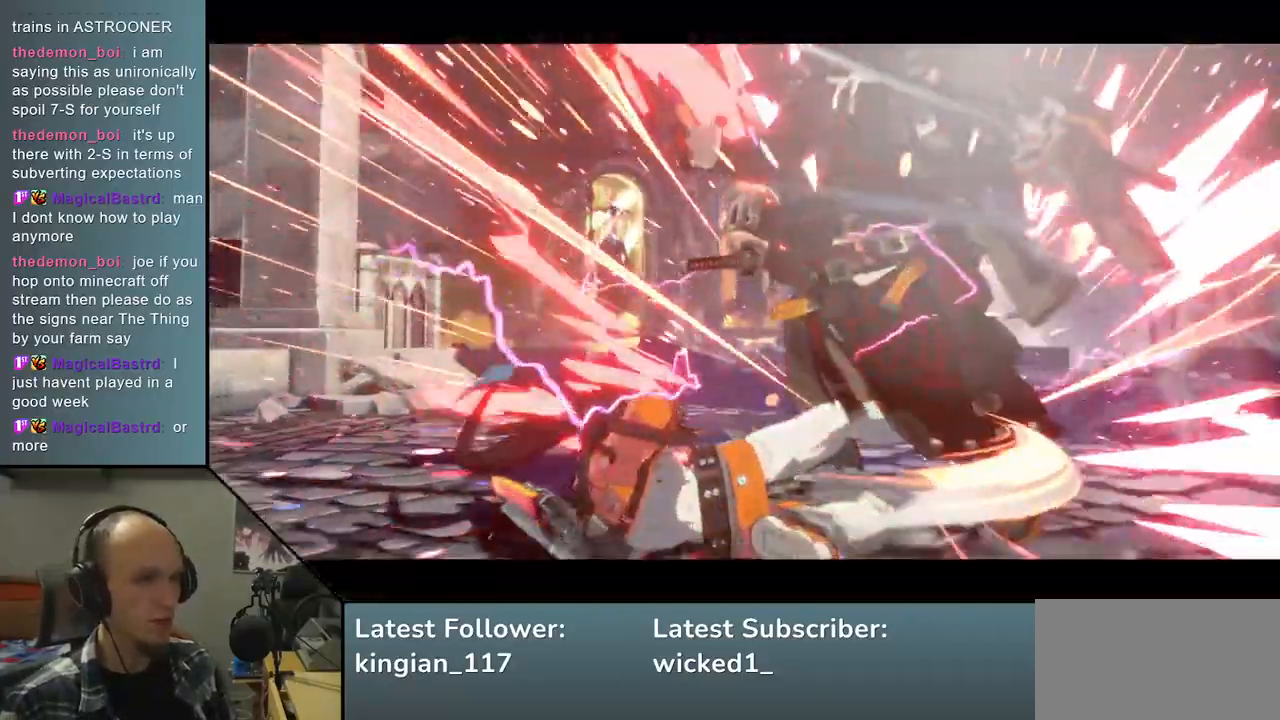
{"buttons": [], "left_stick": "down", "events": [[283, "left_stick", "down"]]}
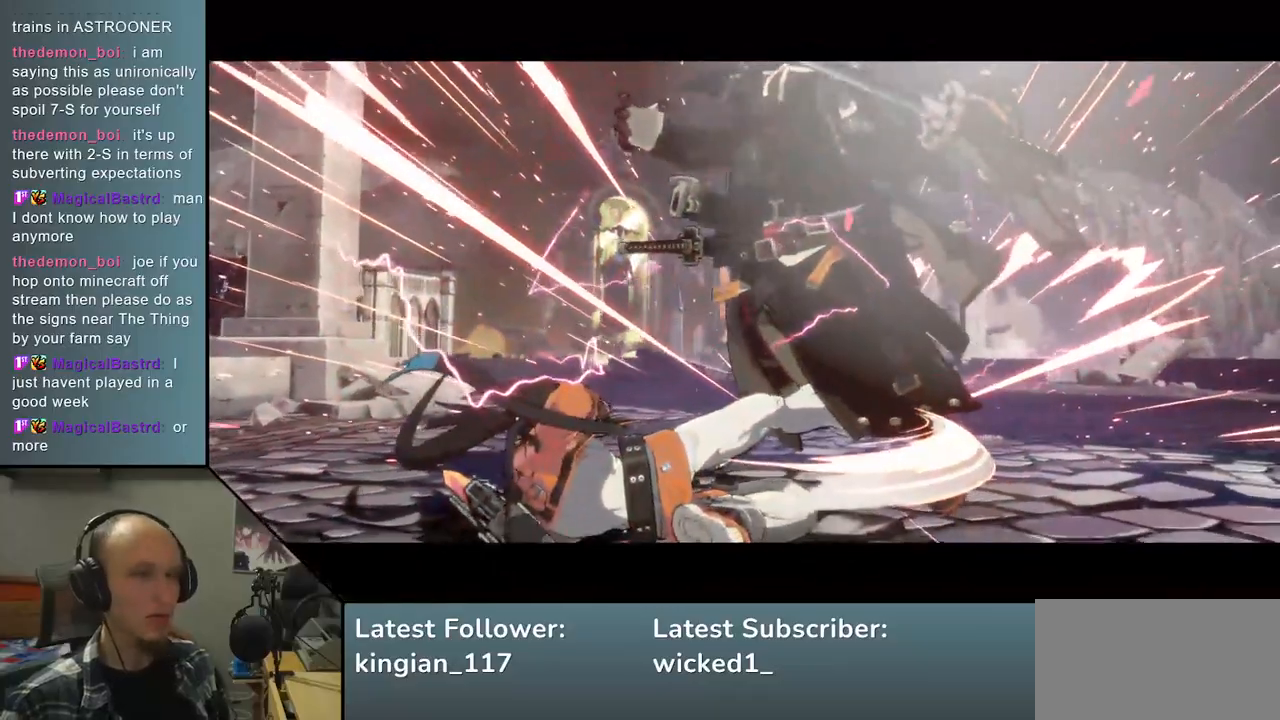
{"buttons": [], "left_stick": "right", "events": [[33, "left_stick", "right"]]}
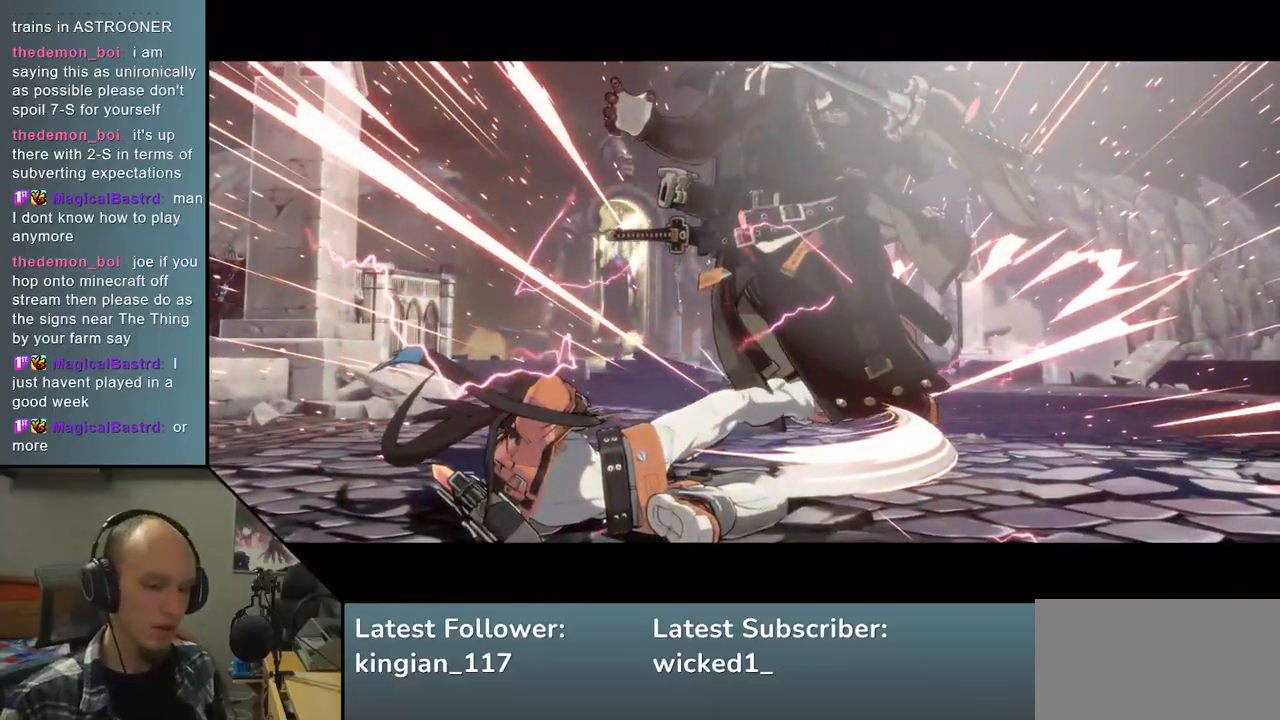
{"buttons": [], "left_stick": "right", "events": []}
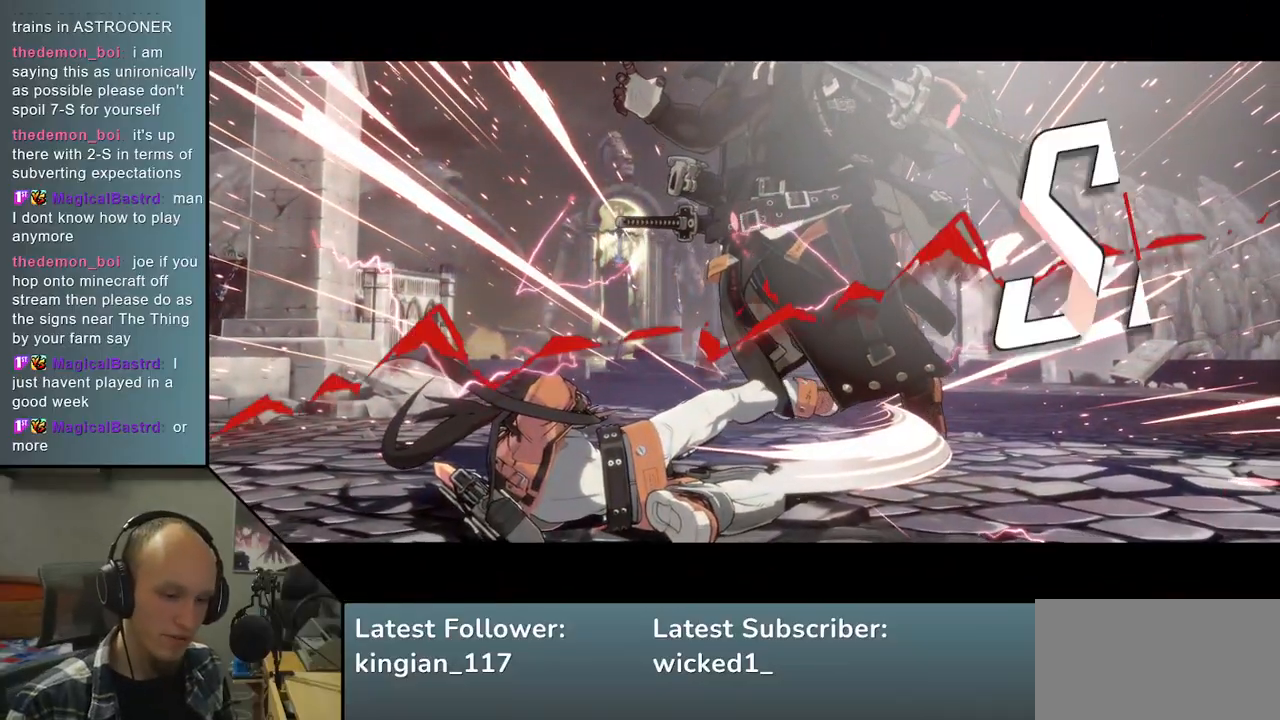
{"buttons": [], "left_stick": "center", "events": [[183, "left_stick", "center"], [233, "left_stick", "right"], [350, "left_stick", "center"]]}
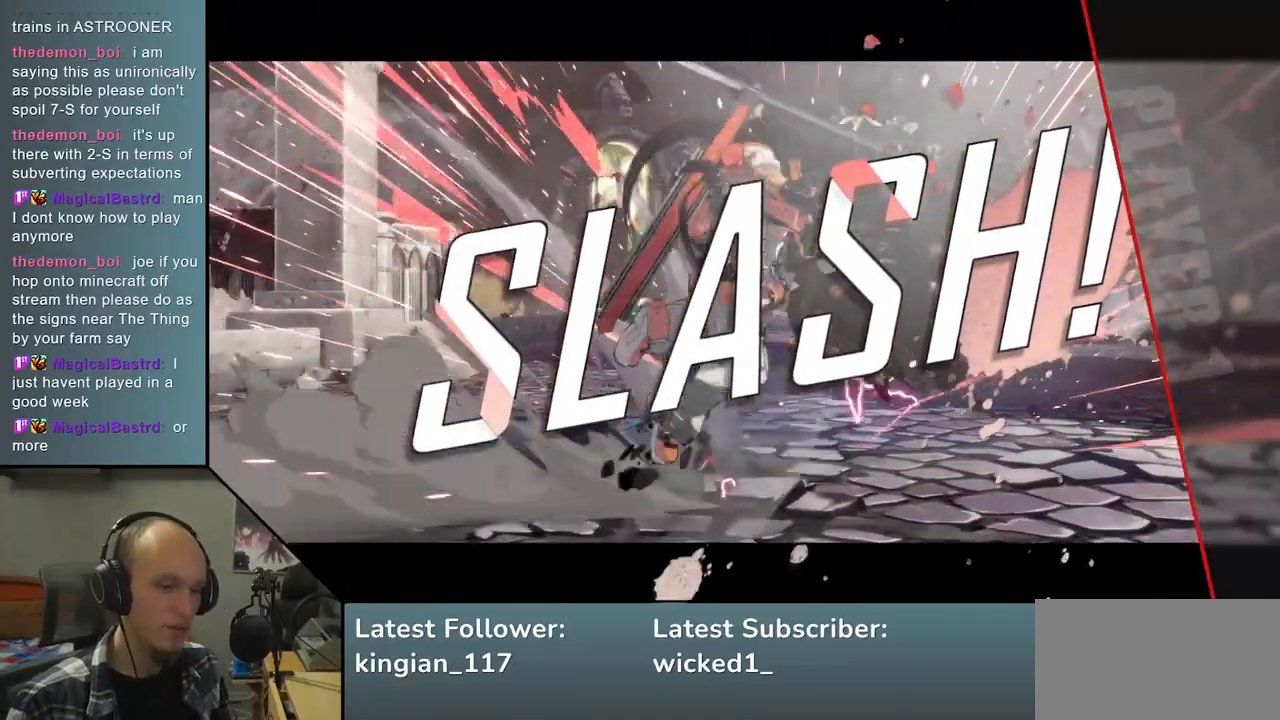
{"buttons": [], "left_stick": "center", "events": []}
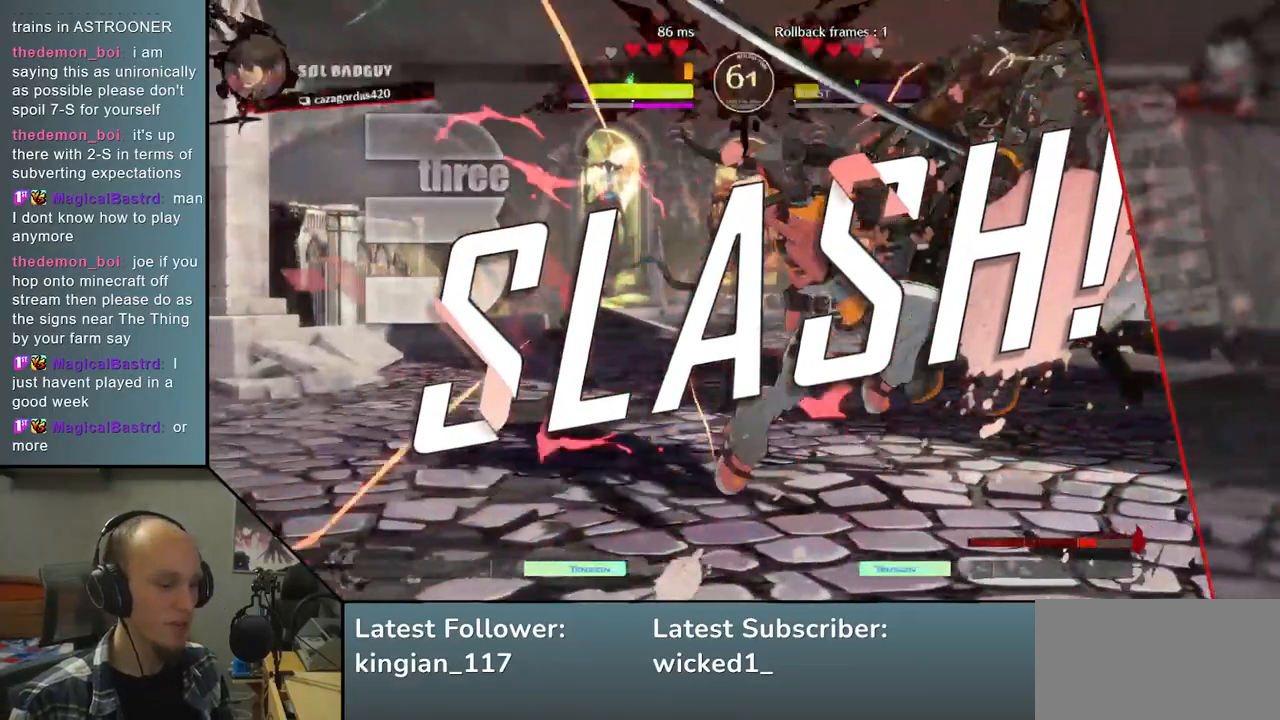
{"buttons": [], "left_stick": "center", "events": []}
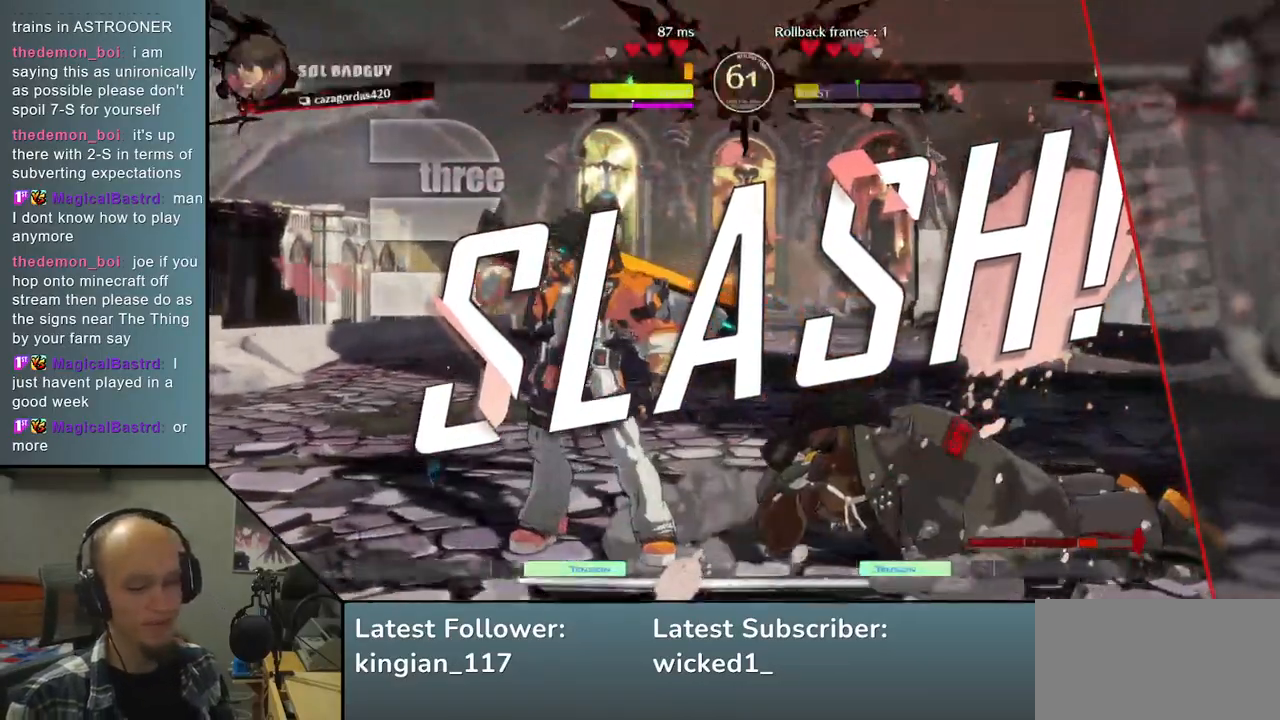
{"buttons": [], "left_stick": "center", "events": []}
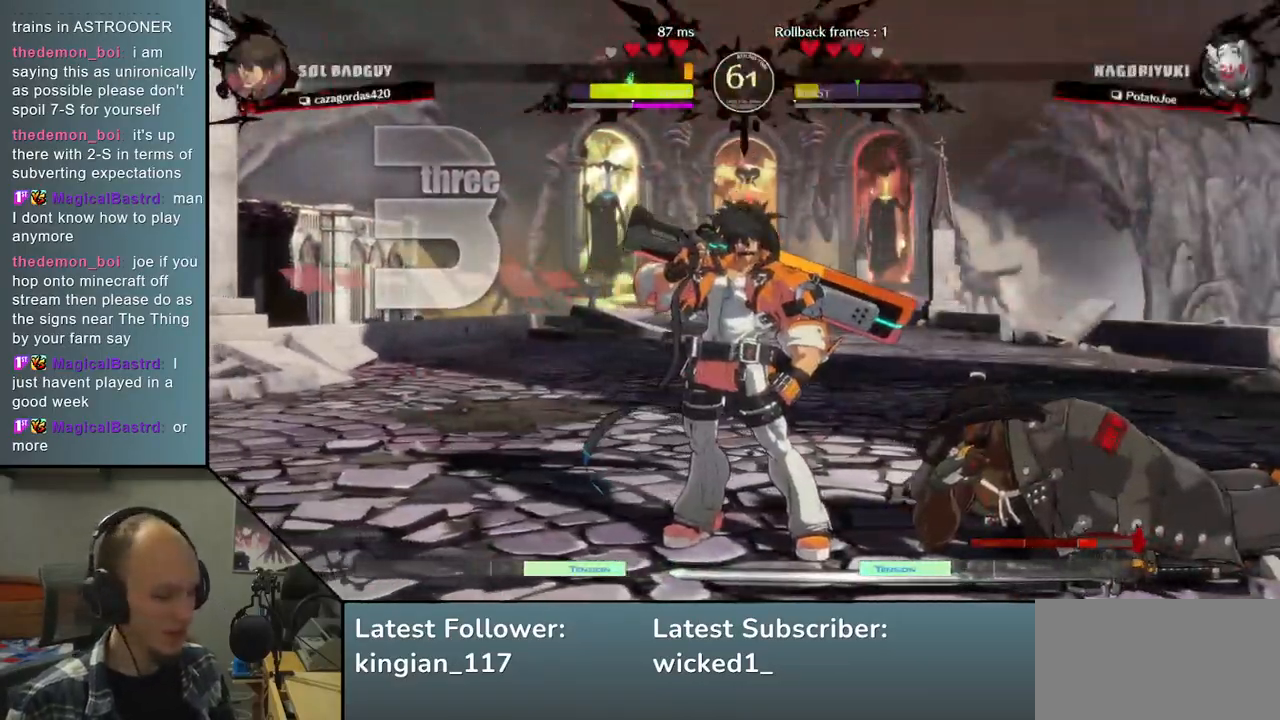
{"buttons": [], "left_stick": "left", "events": [[333, "left_stick", "left"]]}
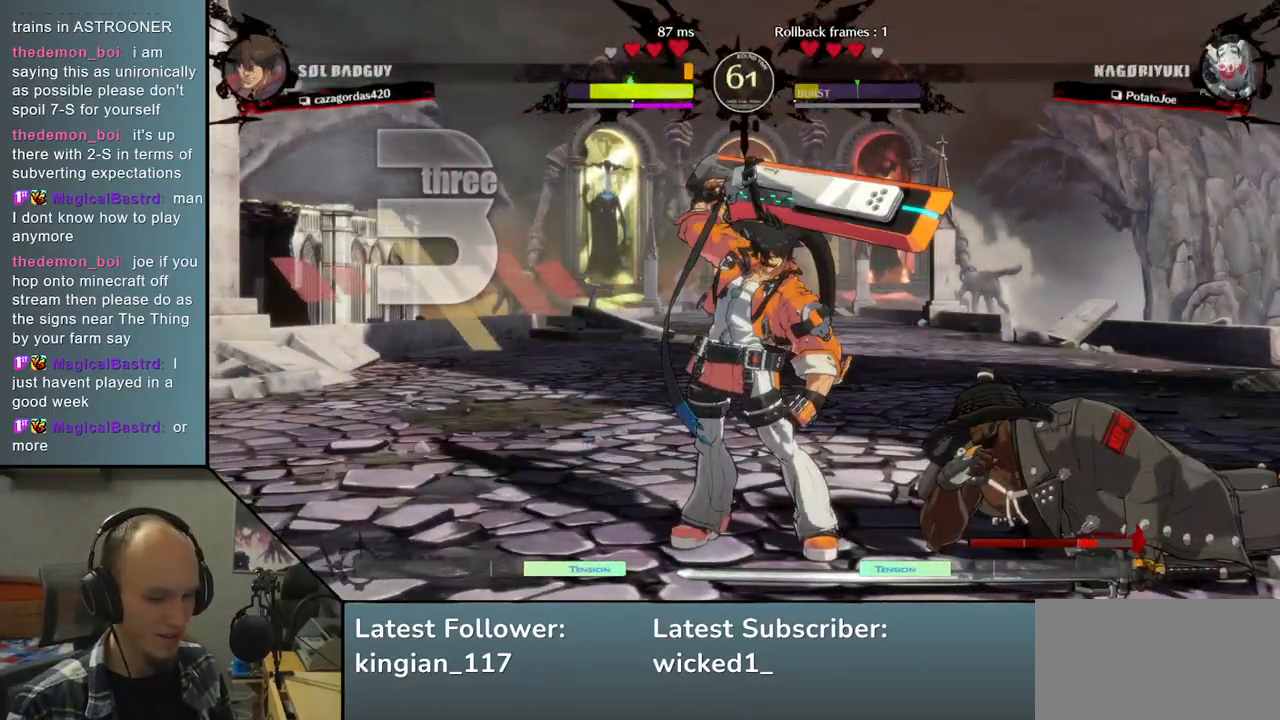
{"buttons": [], "left_stick": "left", "events": []}
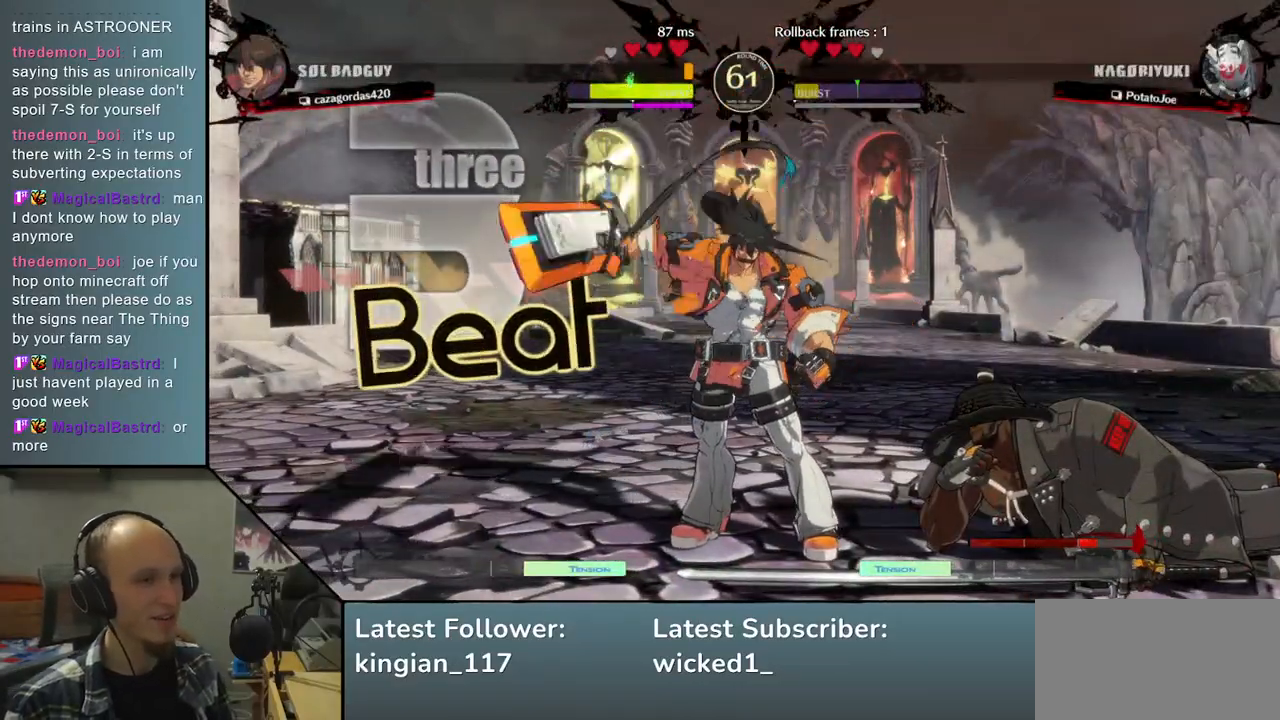
{"buttons": [], "left_stick": "center", "events": [[50, "left_stick", "center"]]}
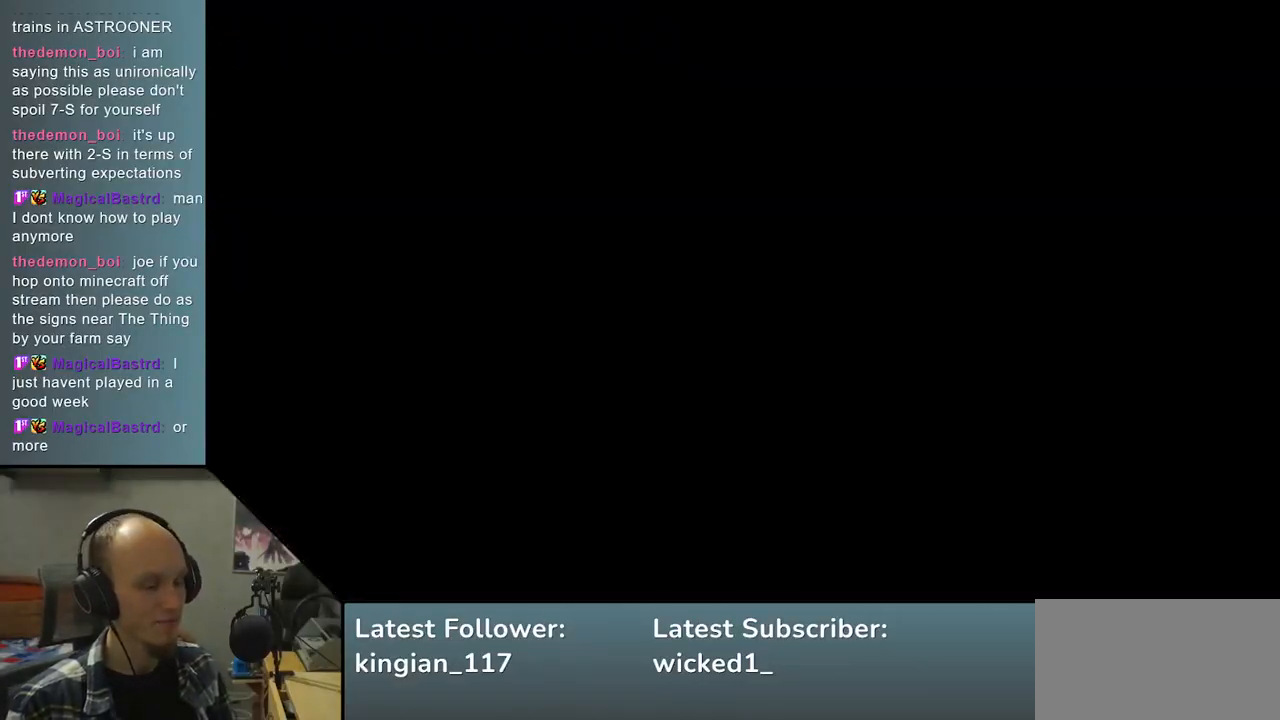
{"buttons": [], "left_stick": "left", "events": [[217, "left_stick", "left"]]}
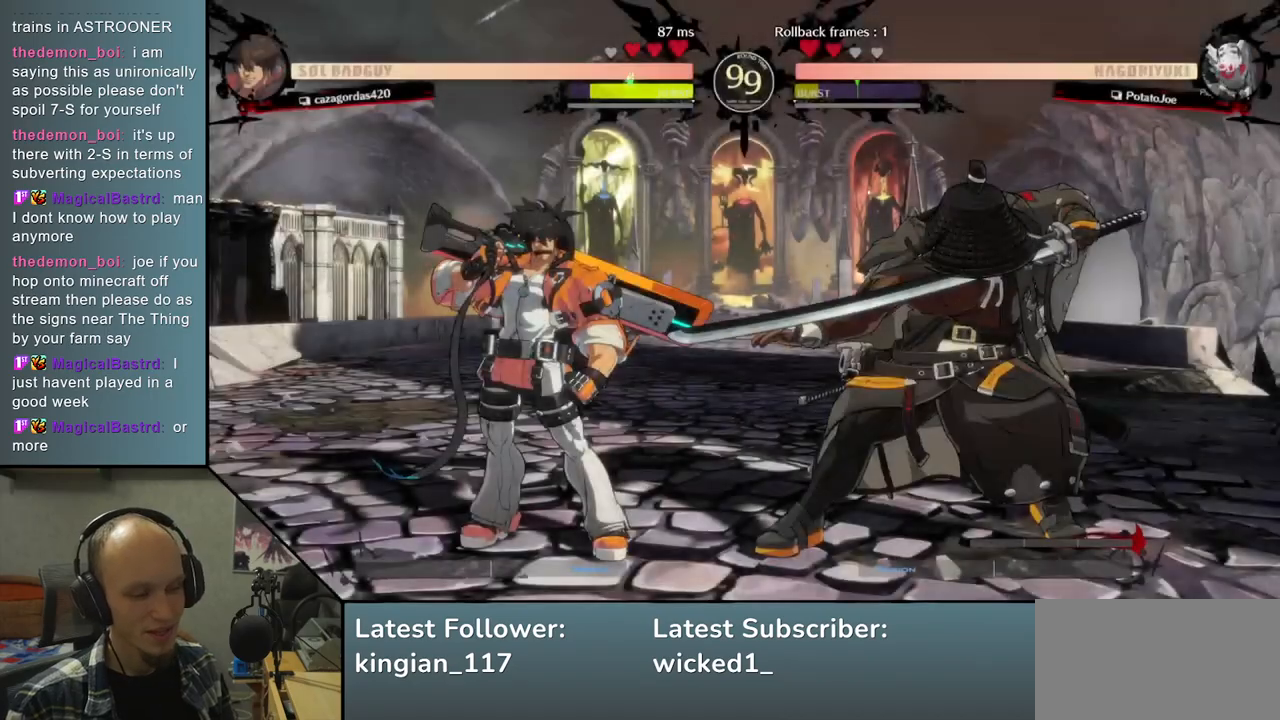
{"buttons": [], "left_stick": "left", "events": []}
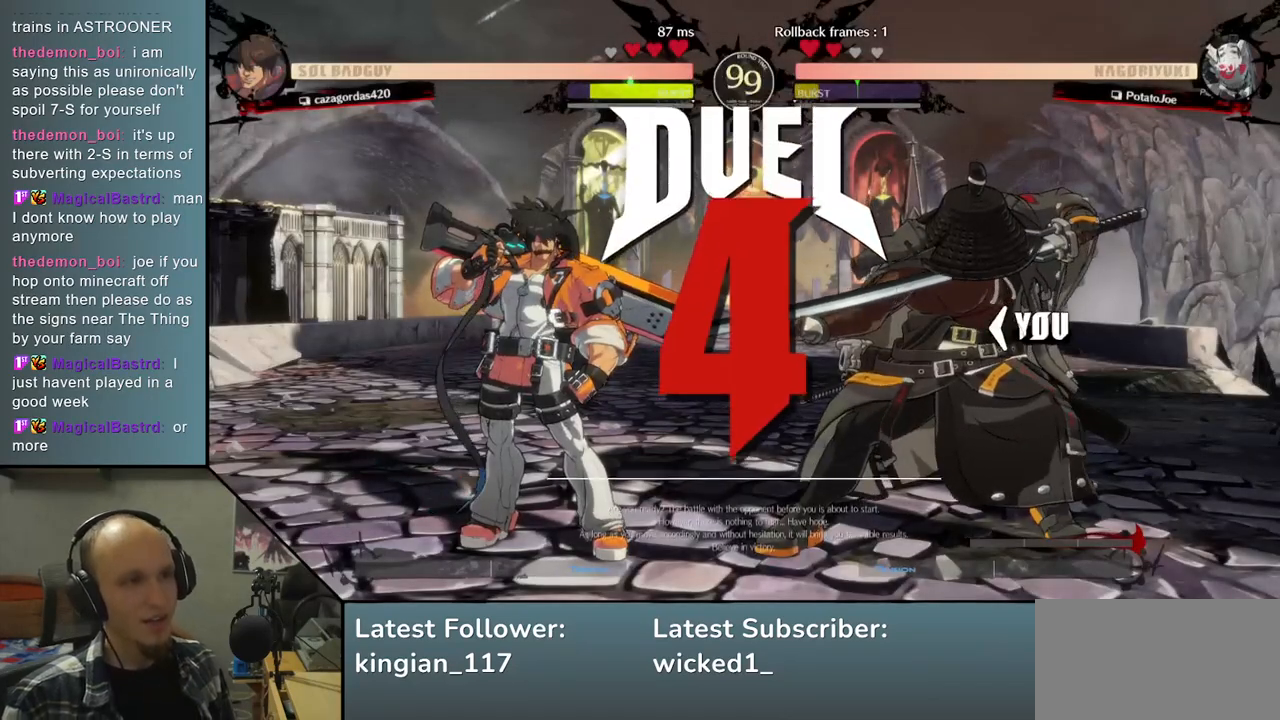
{"buttons": [], "left_stick": "center", "events": [[350, "left_stick", "center"]]}
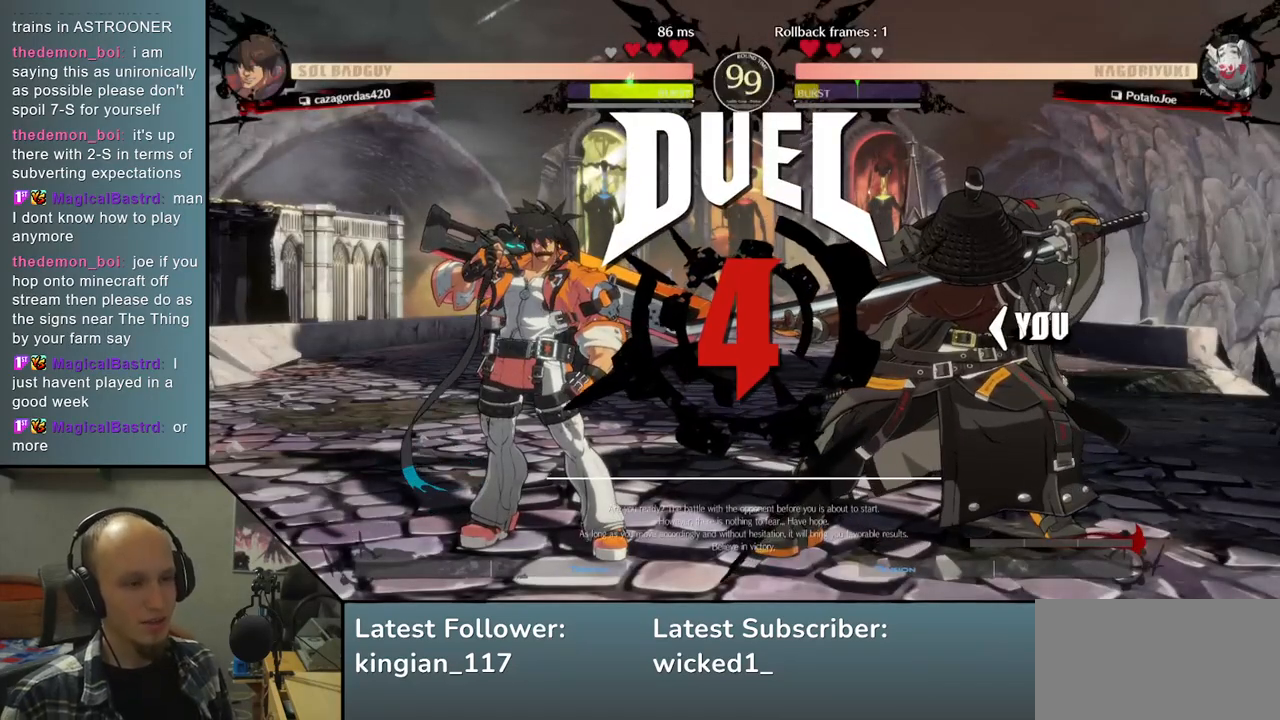
{"buttons": [], "left_stick": "center", "events": []}
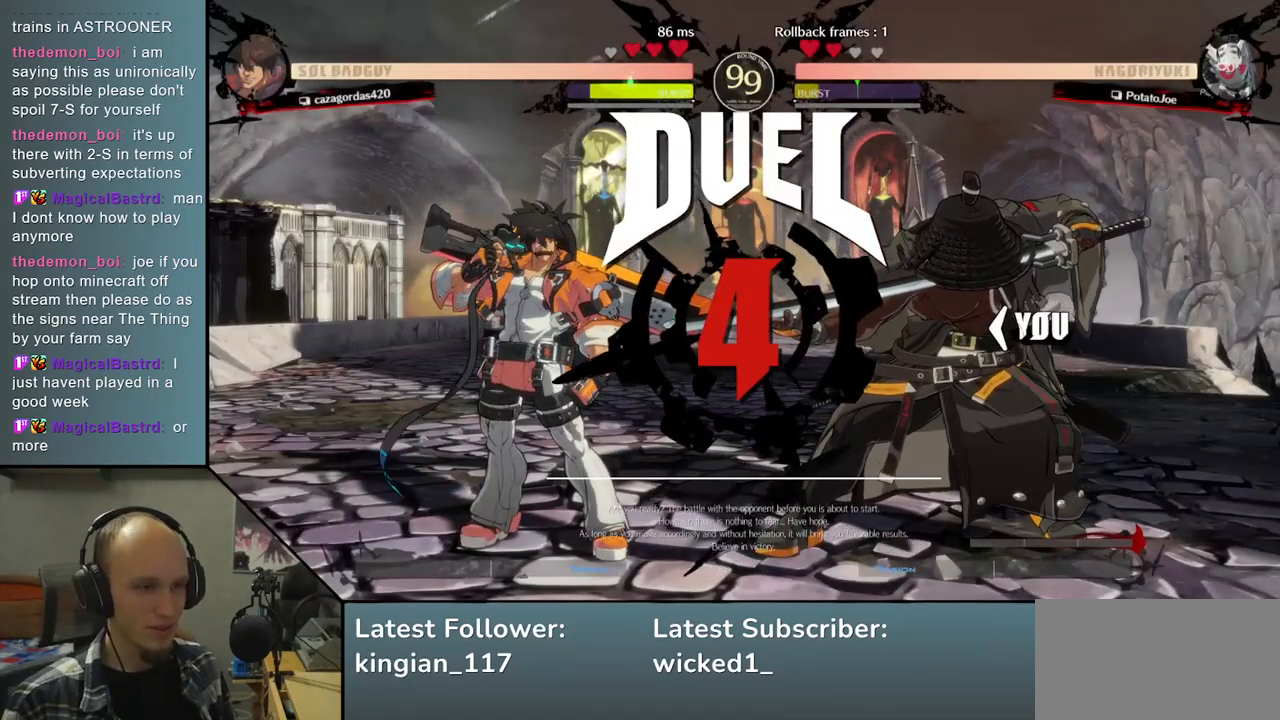
{"buttons": [], "left_stick": "center", "events": []}
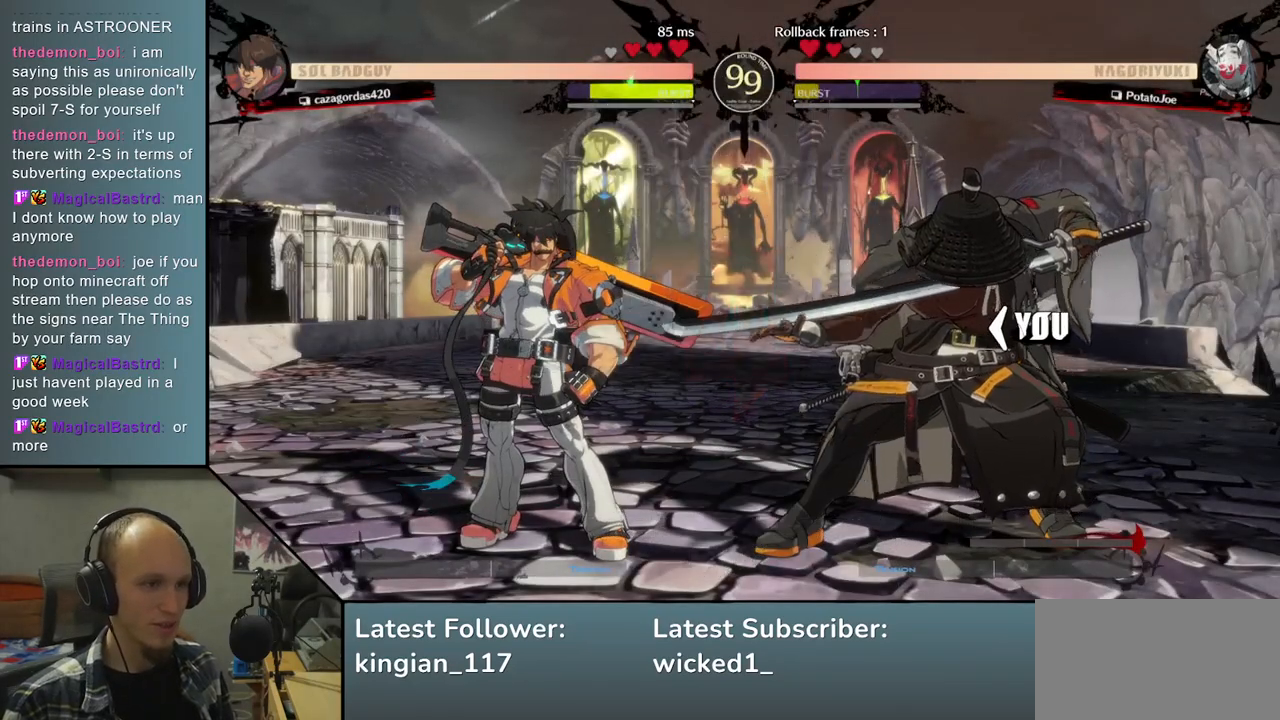
{"buttons": [], "left_stick": "center", "events": []}
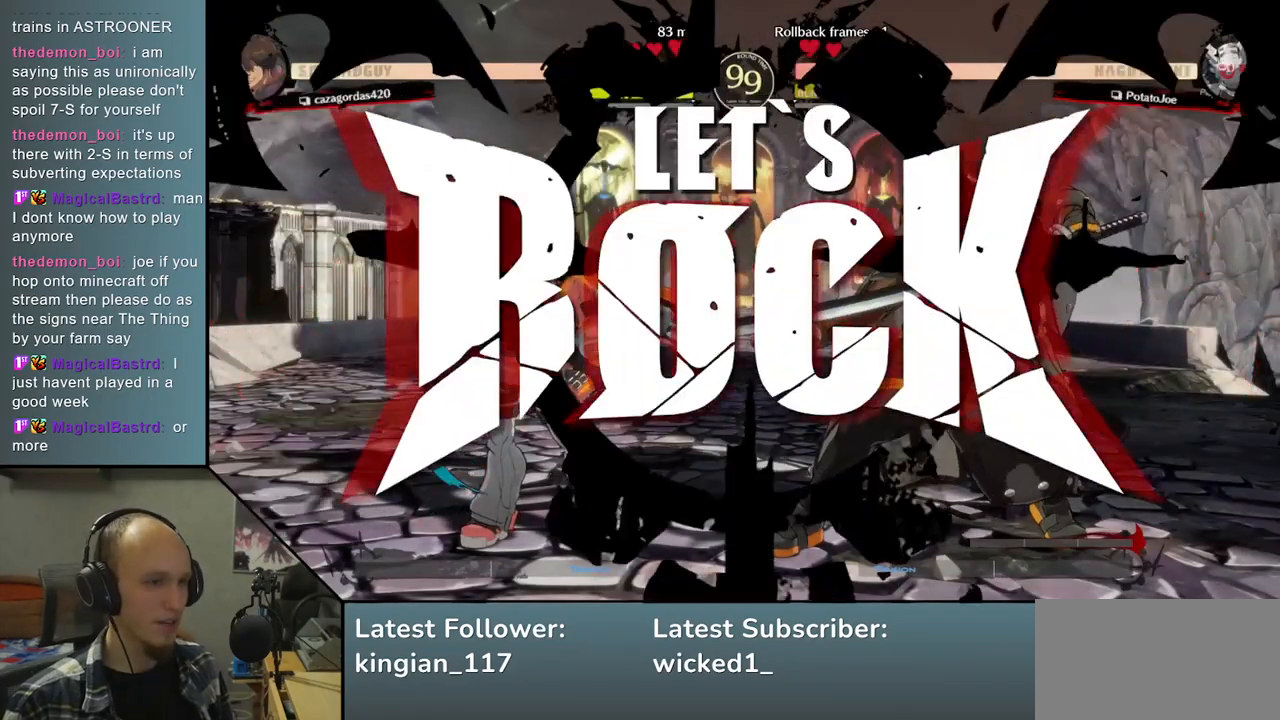
{"buttons": [], "left_stick": "down", "events": [[33, "left_stick", "down"], [183, "L2", "down"], [183, "left_stick", "right"], [283, "L2", "up"], [417, "left_stick", "down"]]}
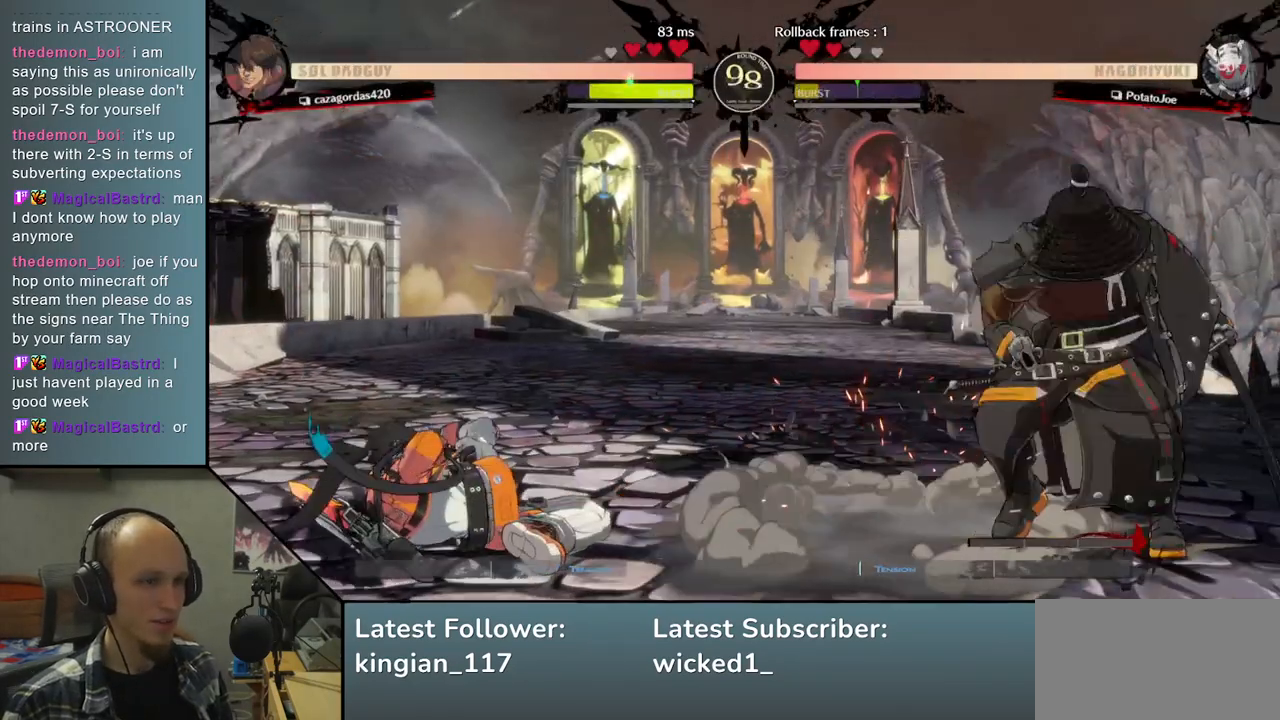
{"buttons": [], "left_stick": "center", "events": [[17, "left_stick", "left"], [33, "TRIANGLE", "down"], [133, "TRIANGLE", "up"], [133, "left_stick", "down"], [300, "left_stick", "left"], [317, "L2", "down"], [400, "L2", "up"], [400, "left_stick", "center"]]}
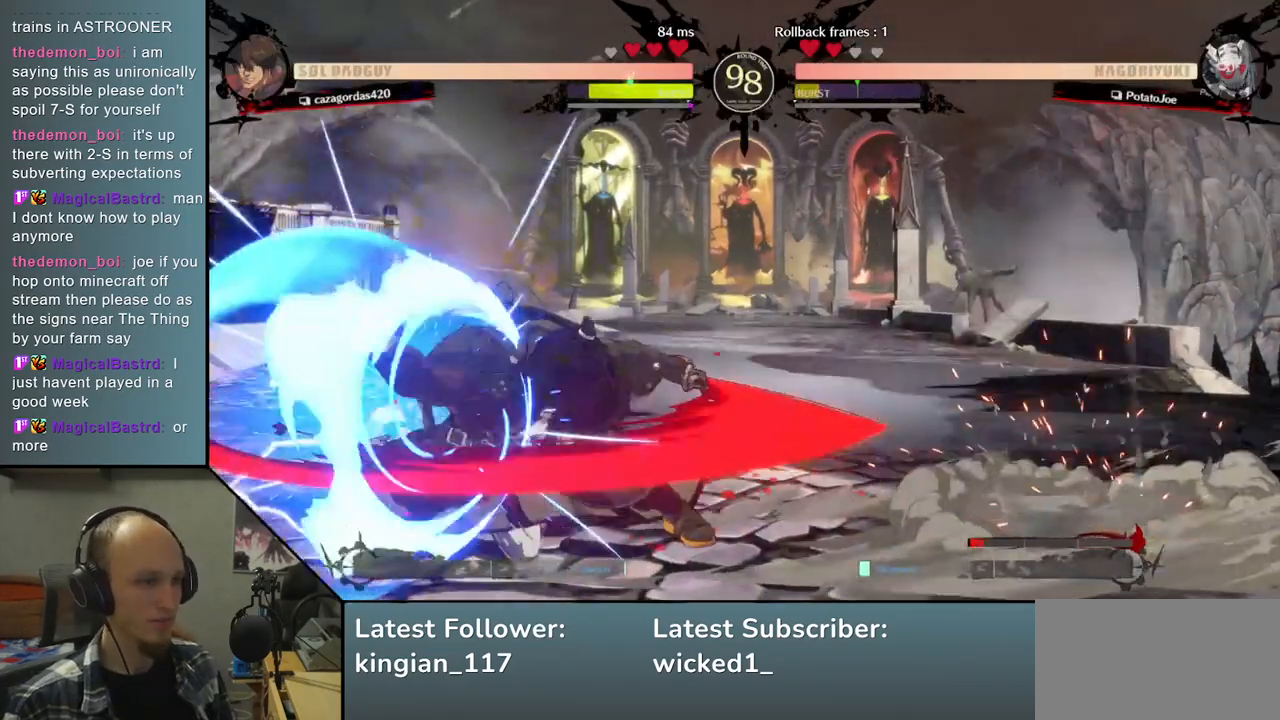
{"buttons": ["TRIANGLE"], "left_stick": "center", "events": [[50, "TRIANGLE", "down"], [150, "TRIANGLE", "up"], [283, "TRIANGLE", "down"], [383, "TRIANGLE", "up"], [500, "TRIANGLE", "down"]]}
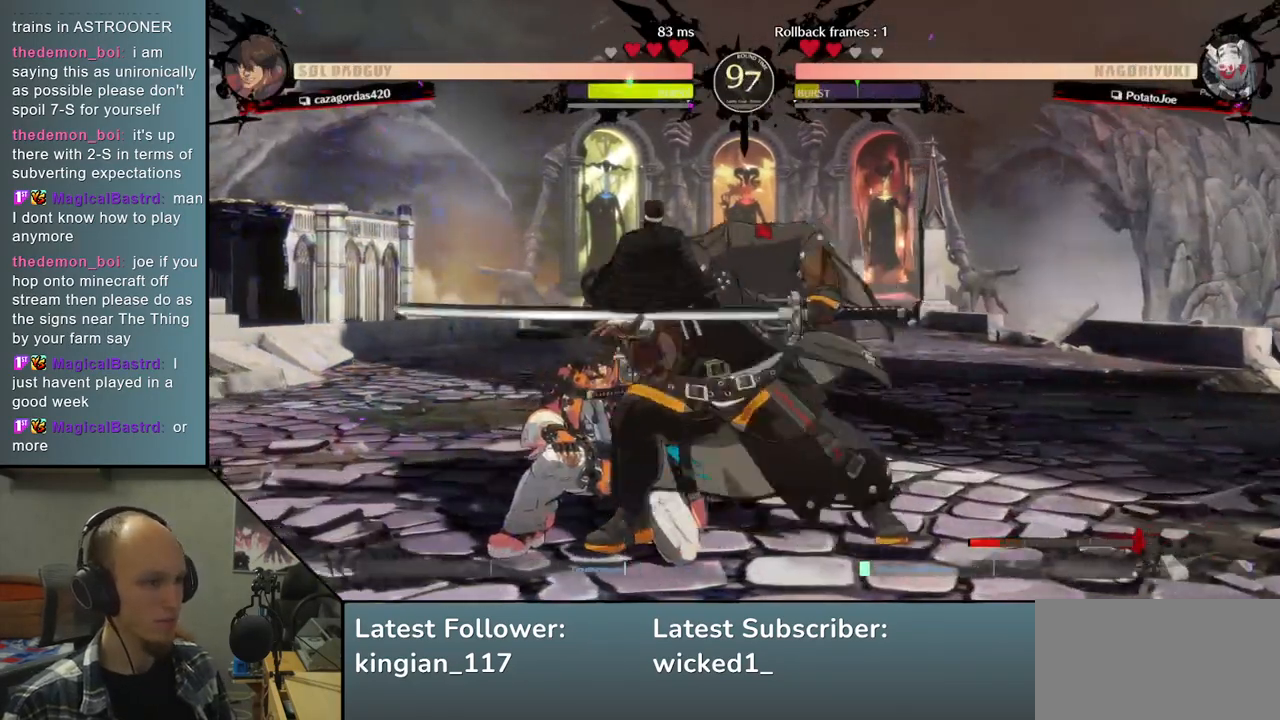
{"buttons": [], "left_stick": "center", "events": [[100, "TRIANGLE", "up"], [217, "TRIANGLE", "down"], [333, "TRIANGLE", "up"]]}
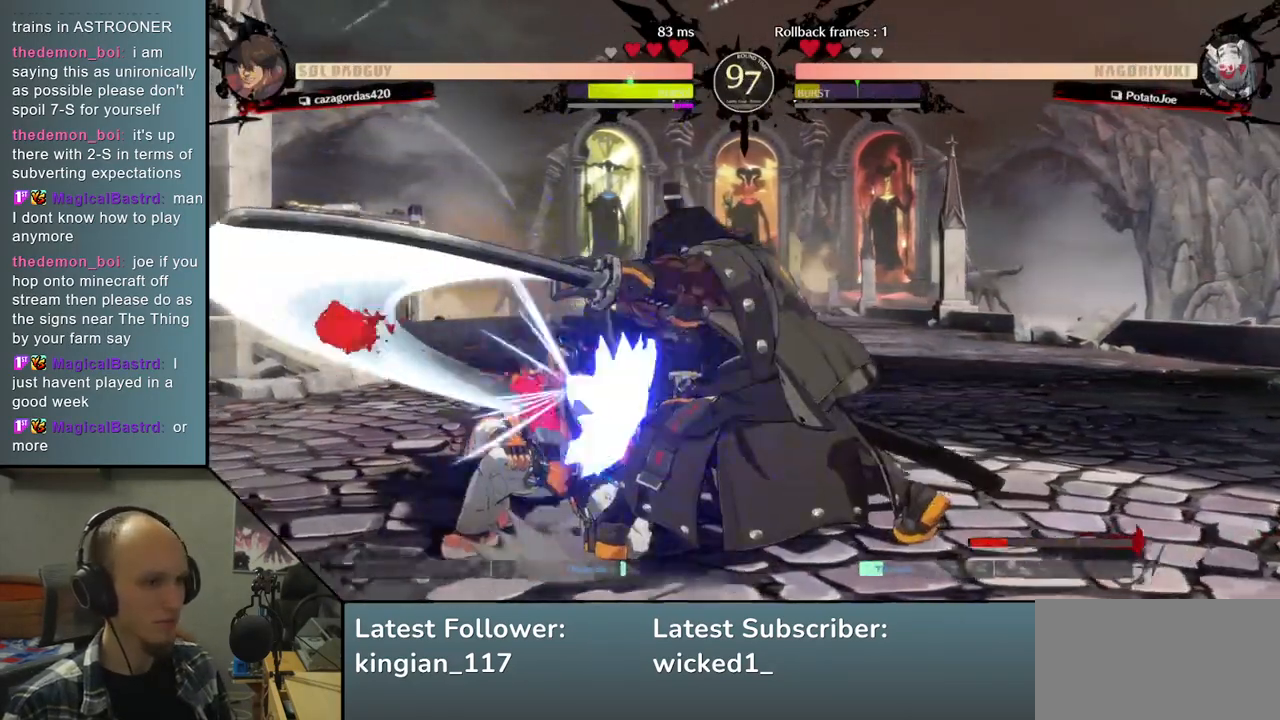
{"buttons": [], "left_stick": "center"}
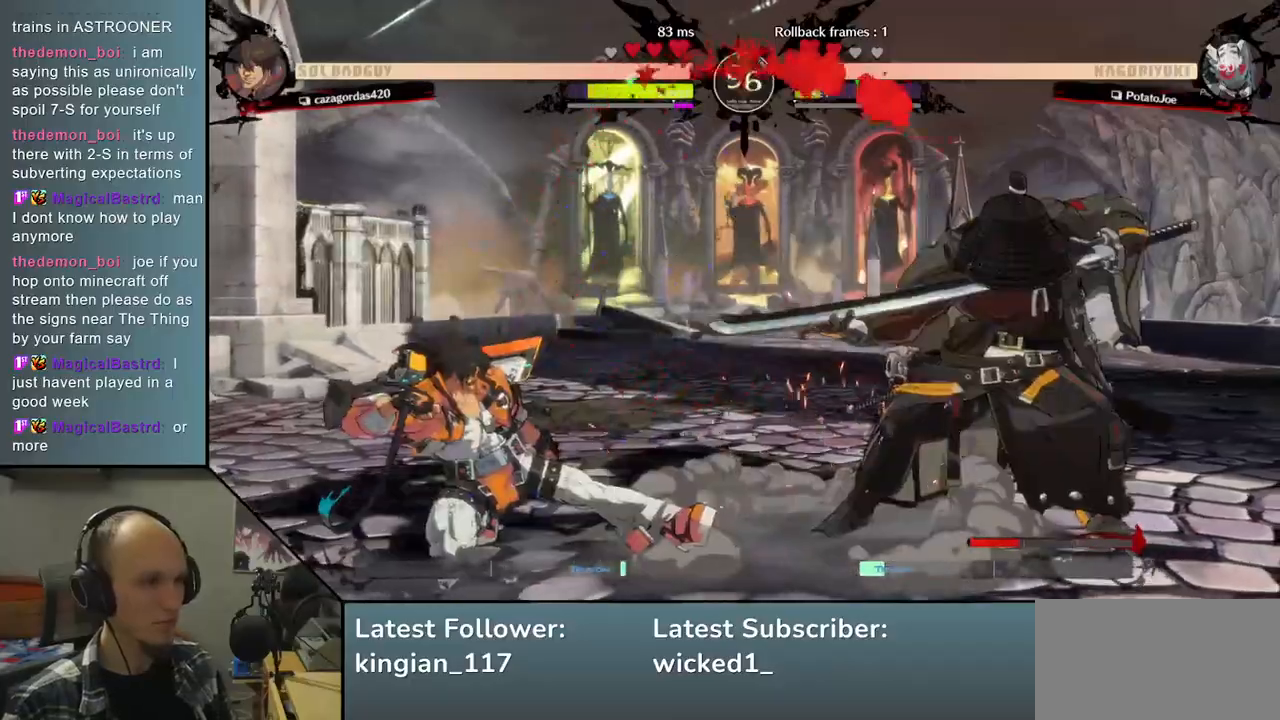
{"buttons": ["TRIANGLE"], "left_stick": "center", "events": [[17, "TRIANGLE", "down"], [117, "TRIANGLE", "up"], [250, "TRIANGLE", "down"], [350, "TRIANGLE", "up"], [467, "TRIANGLE", "down"]]}
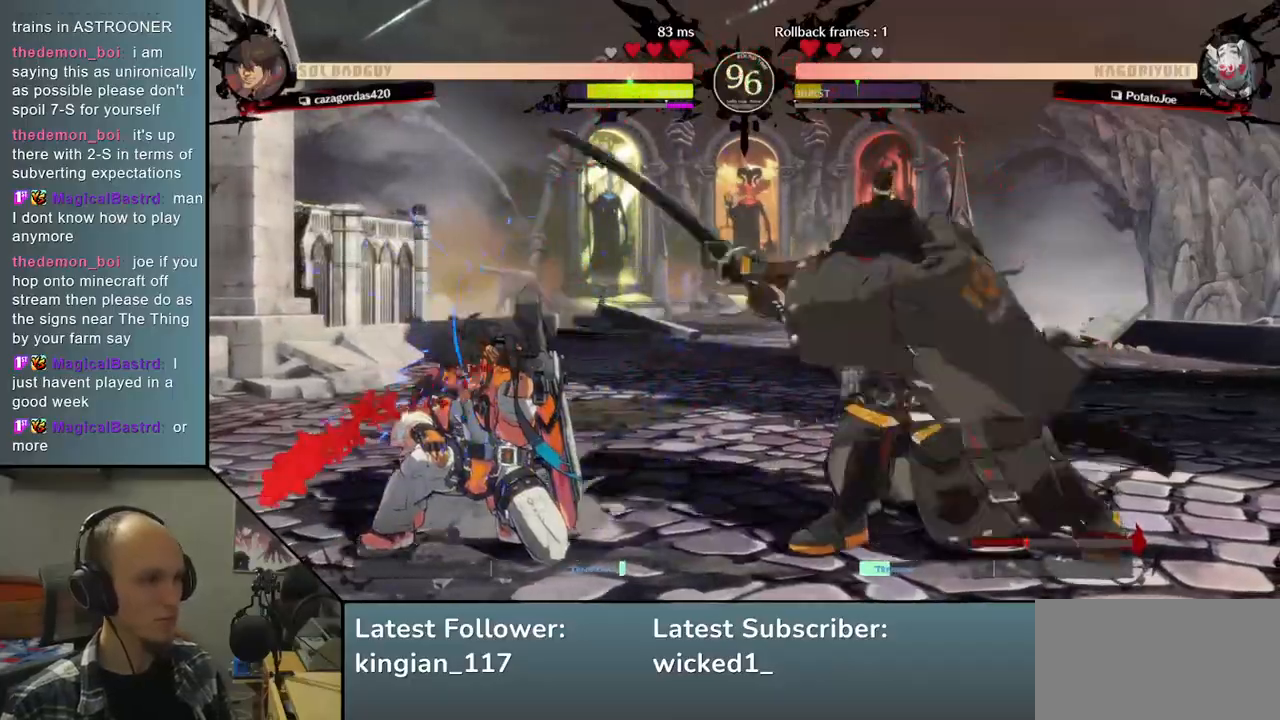
{"buttons": [], "left_stick": "center", "events": [[67, "TRIANGLE", "up"]]}